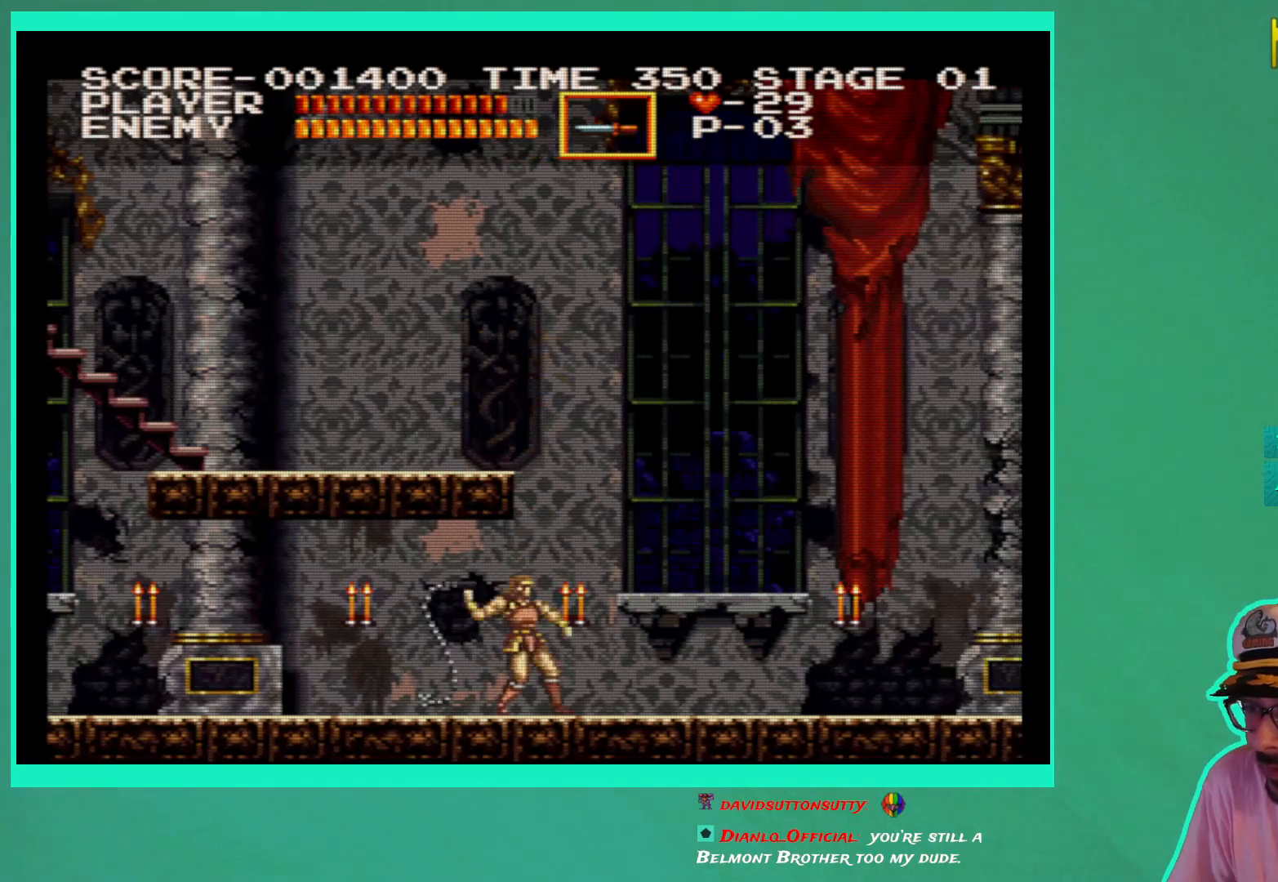
Gameplay with a controller (Xbox layout); each line is a JSON object with the inputs held at the frame after it. "events" lists button and stick changes between this image and that frame as [ms after this image, input, new state], when the widget could be followed in between. Not read: L3 R3.
{"buttons": ["DPAD_RIGHT"], "left_stick": "center", "right_stick": "center", "events": [[67, "X", "down"], [167, "X", "up"], [483, "DPAD_RIGHT", "down"]]}
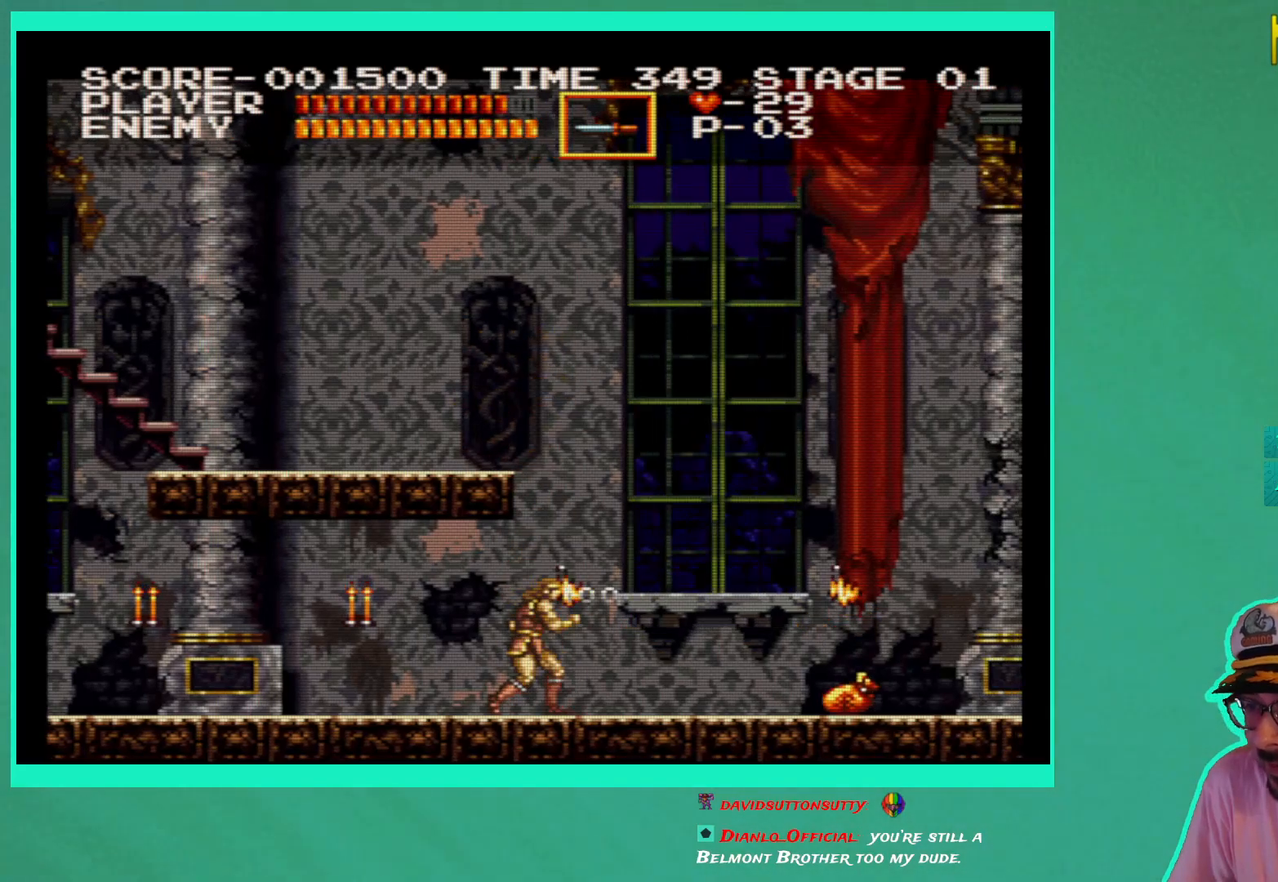
{"buttons": ["A"], "left_stick": "center", "right_stick": "center", "events": [[167, "DPAD_RIGHT", "up"], [250, "DPAD_LEFT", "down"], [333, "DPAD_LEFT", "up"], [433, "A", "down"]]}
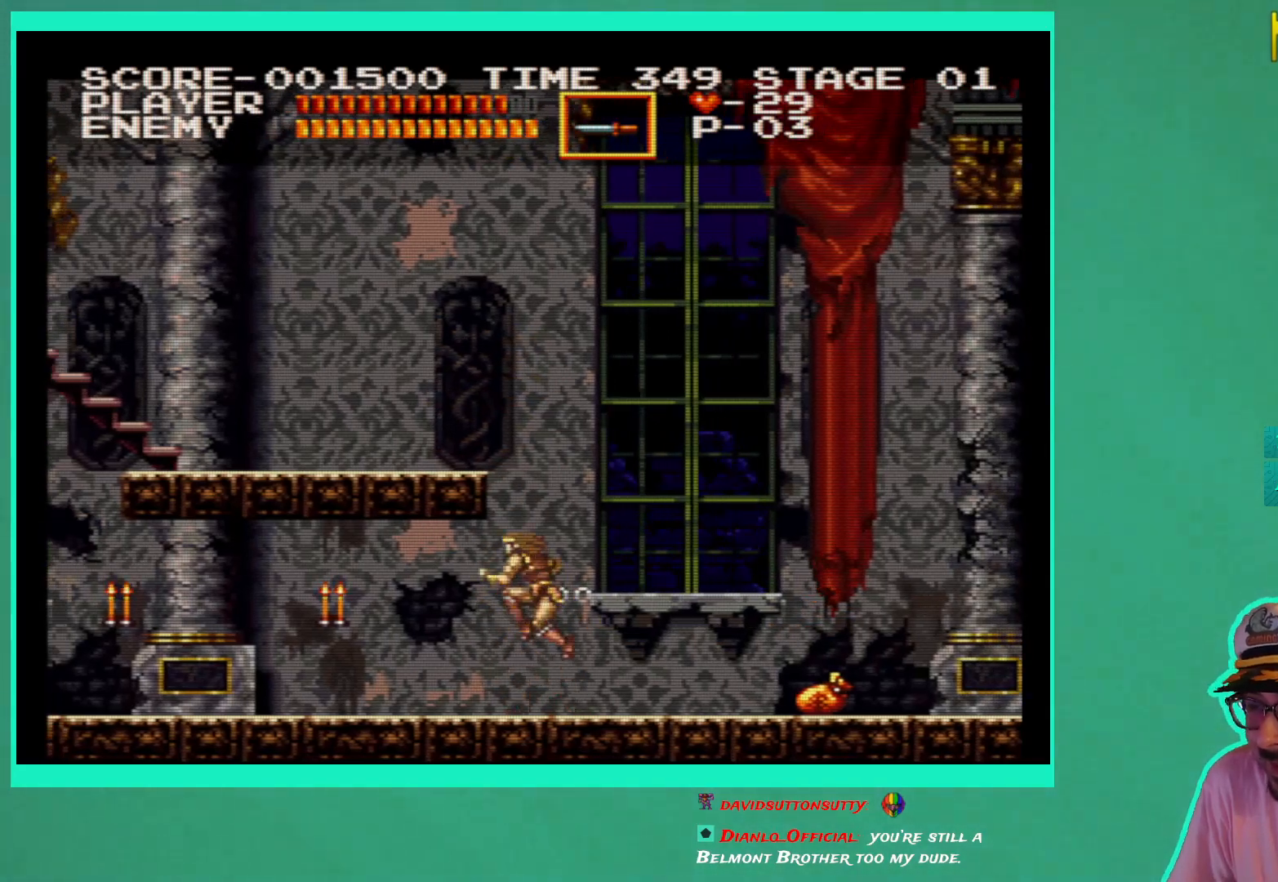
{"buttons": [], "left_stick": "down", "right_stick": "center", "events": [[33, "A", "up"], [117, "X", "down"], [200, "X", "up"], [300, "X", "down"], [383, "X", "up"], [500, "left_stick", "down"]]}
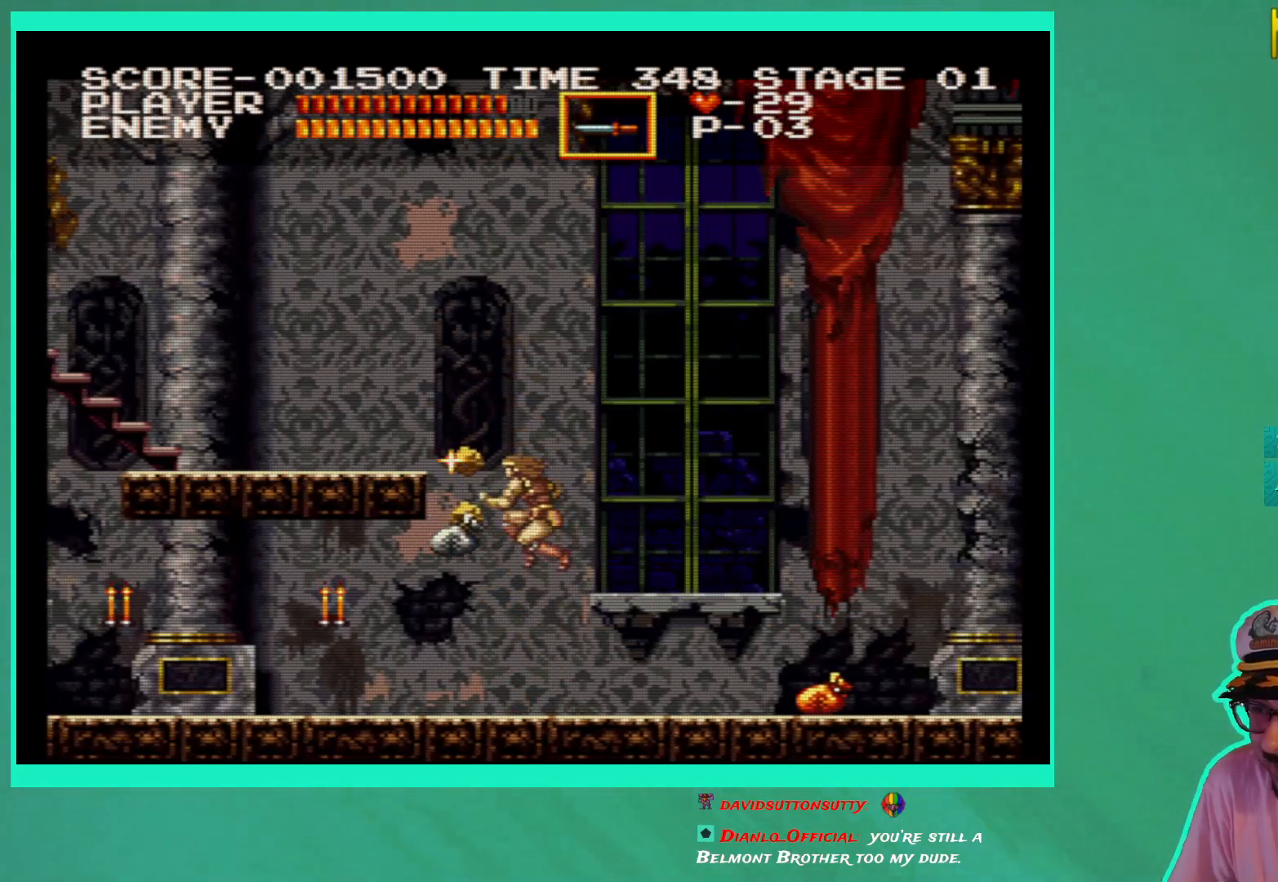
{"buttons": ["DPAD_RIGHT"], "left_stick": "center", "right_stick": "center", "events": [[83, "DPAD_LEFT", "down"], [117, "left_stick", "center"], [383, "DPAD_LEFT", "up"], [417, "DPAD_RIGHT", "down"]]}
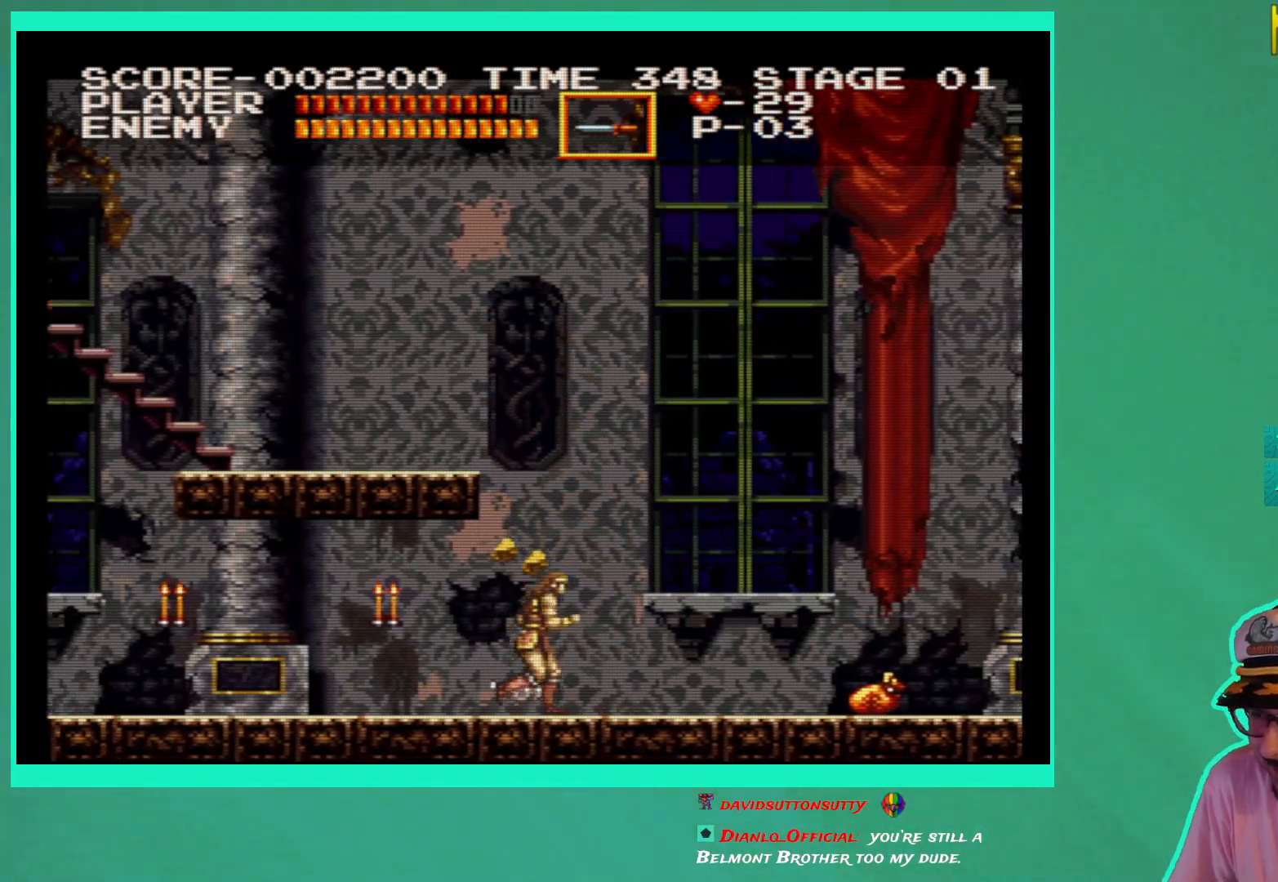
{"buttons": ["DPAD_RIGHT"], "left_stick": "center", "right_stick": "center", "events": [[150, "left_stick", "down"], [400, "left_stick", "center"]]}
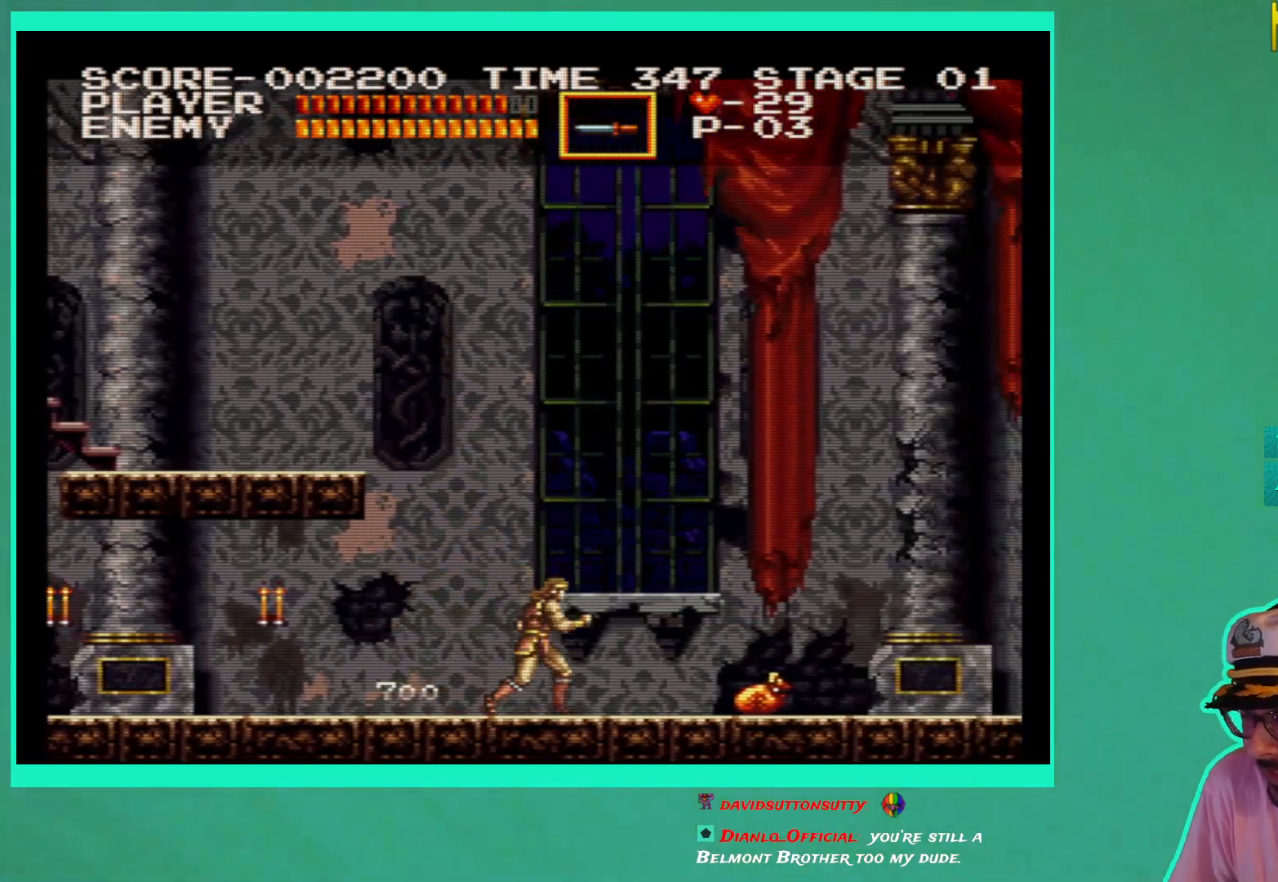
{"buttons": ["DPAD_RIGHT"], "left_stick": "center", "right_stick": "center", "events": []}
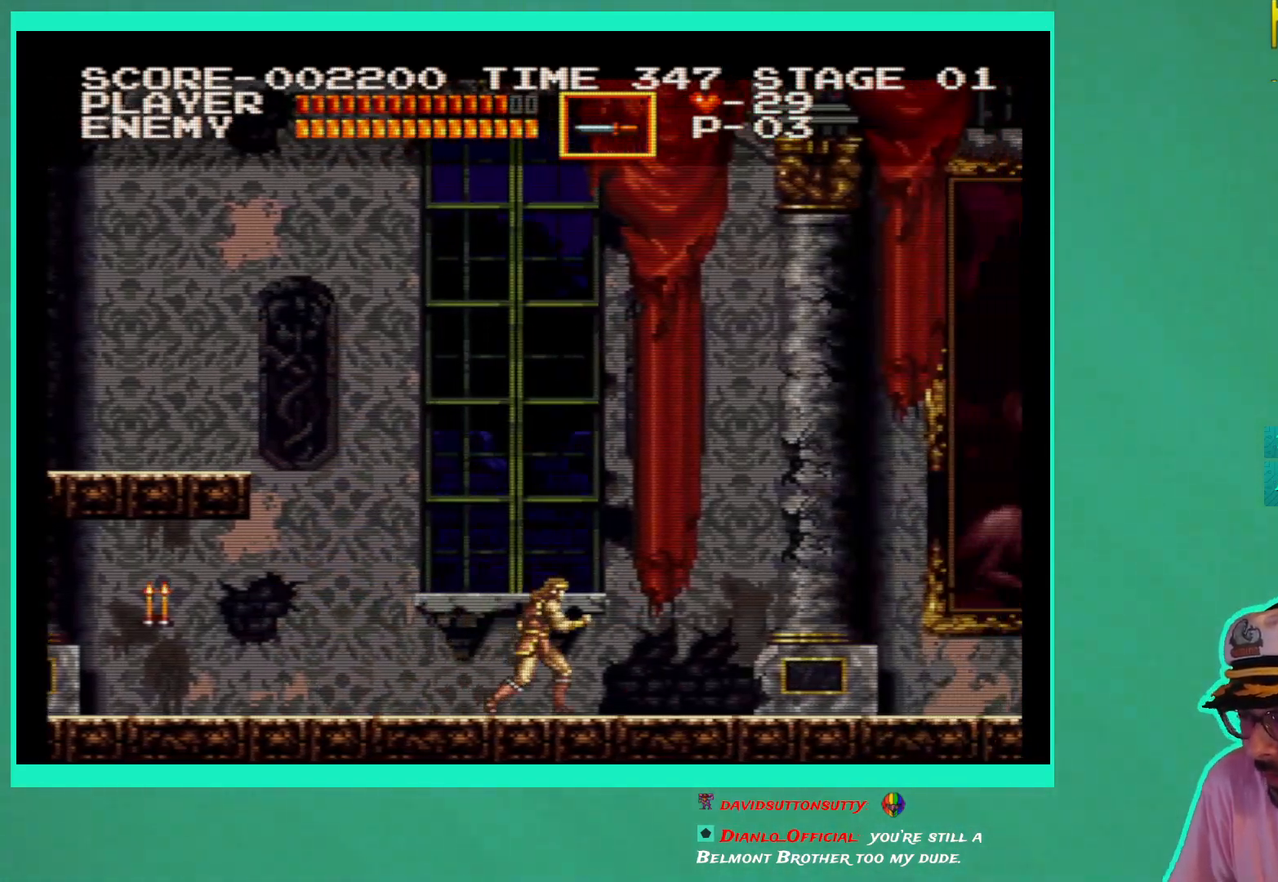
{"buttons": ["DPAD_RIGHT"], "left_stick": "center", "right_stick": "center", "events": []}
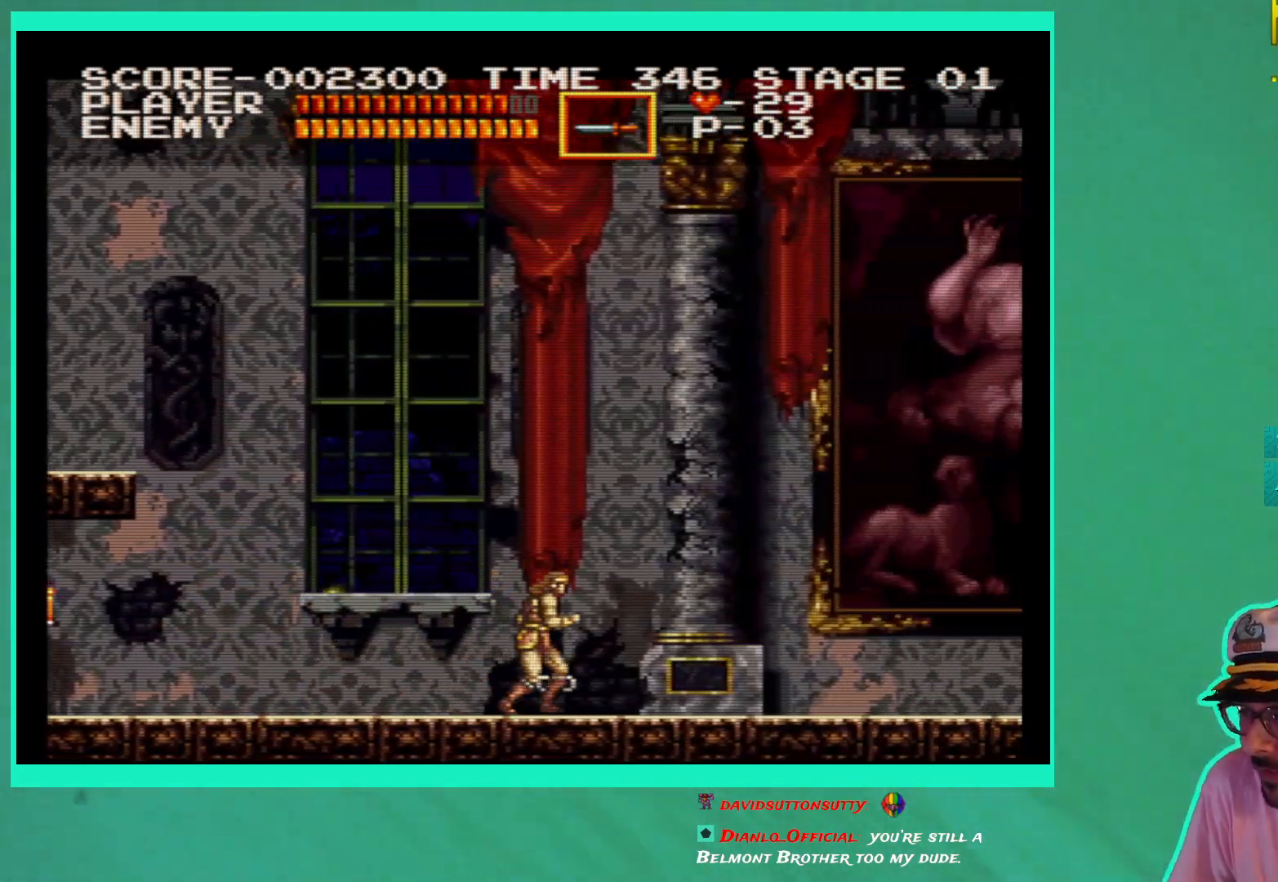
{"buttons": ["DPAD_RIGHT"], "left_stick": "center", "right_stick": "center", "events": []}
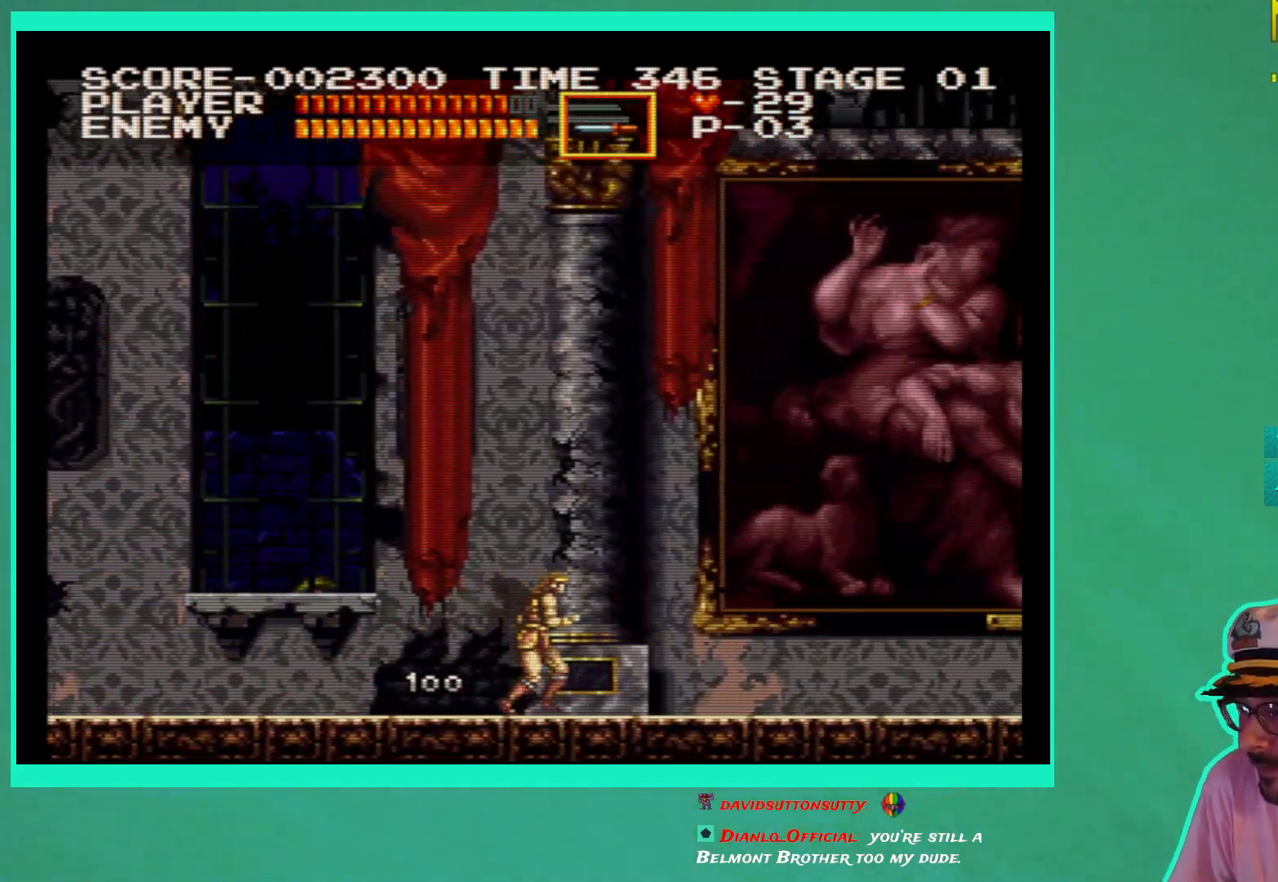
{"buttons": ["DPAD_RIGHT"], "left_stick": "center", "right_stick": "center", "events": []}
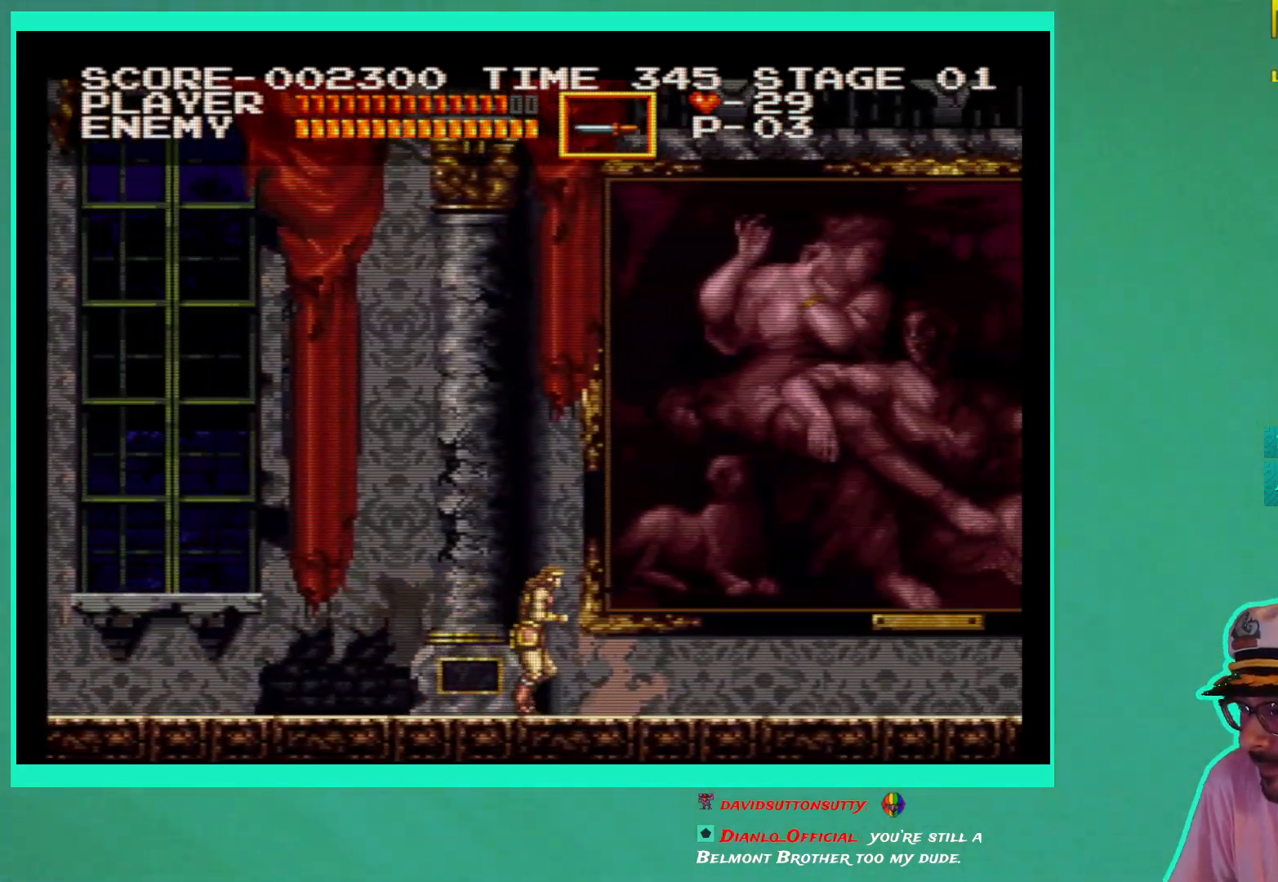
{"buttons": ["DPAD_RIGHT"], "left_stick": "center", "right_stick": "center", "events": [[67, "left_stick", "down"], [333, "left_stick", "center"]]}
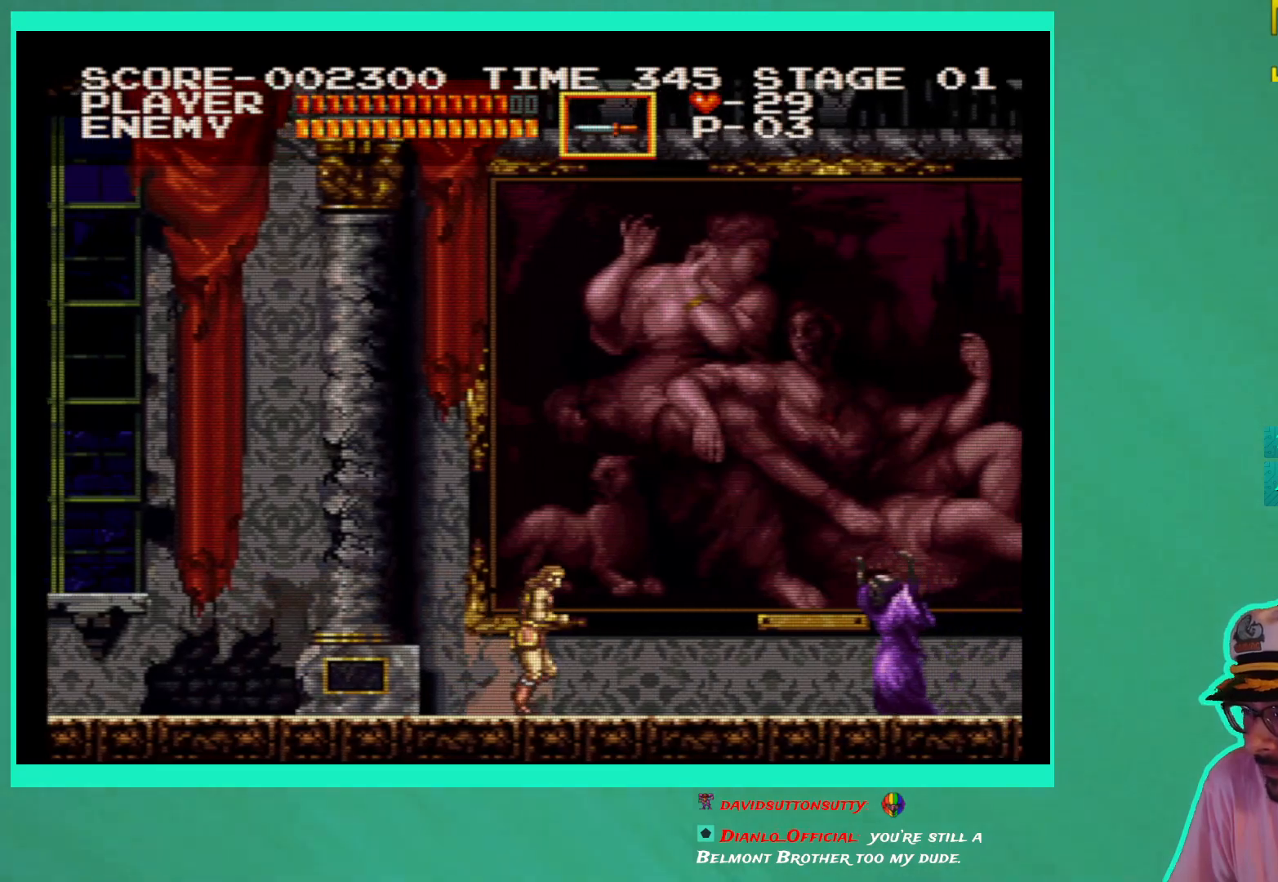
{"buttons": ["X", "DPAD_RIGHT"], "left_stick": "center", "right_stick": "center", "events": [[367, "X", "down"], [417, "X", "up"], [500, "X", "down"]]}
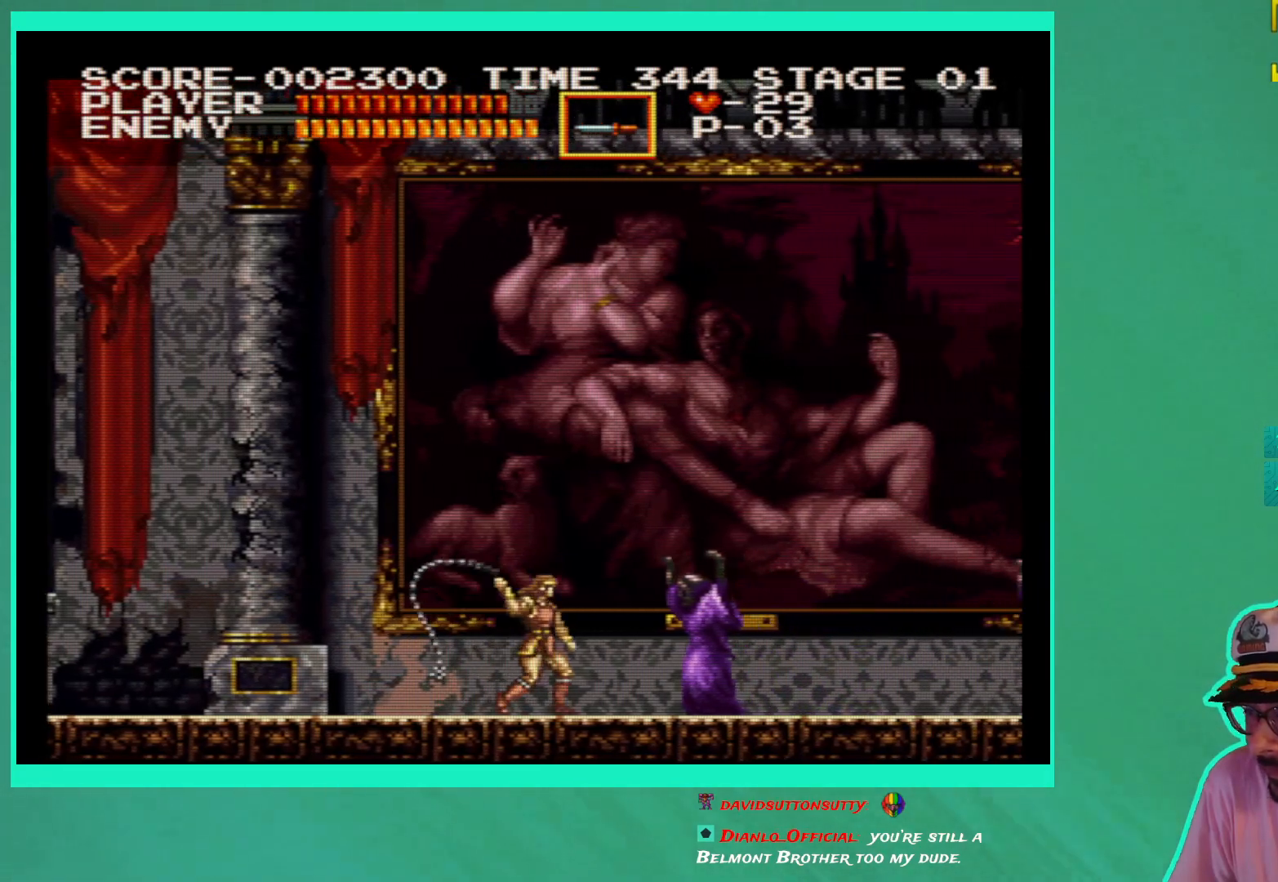
{"buttons": ["DPAD_RIGHT"], "left_stick": "center", "right_stick": "center", "events": [[83, "X", "up"]]}
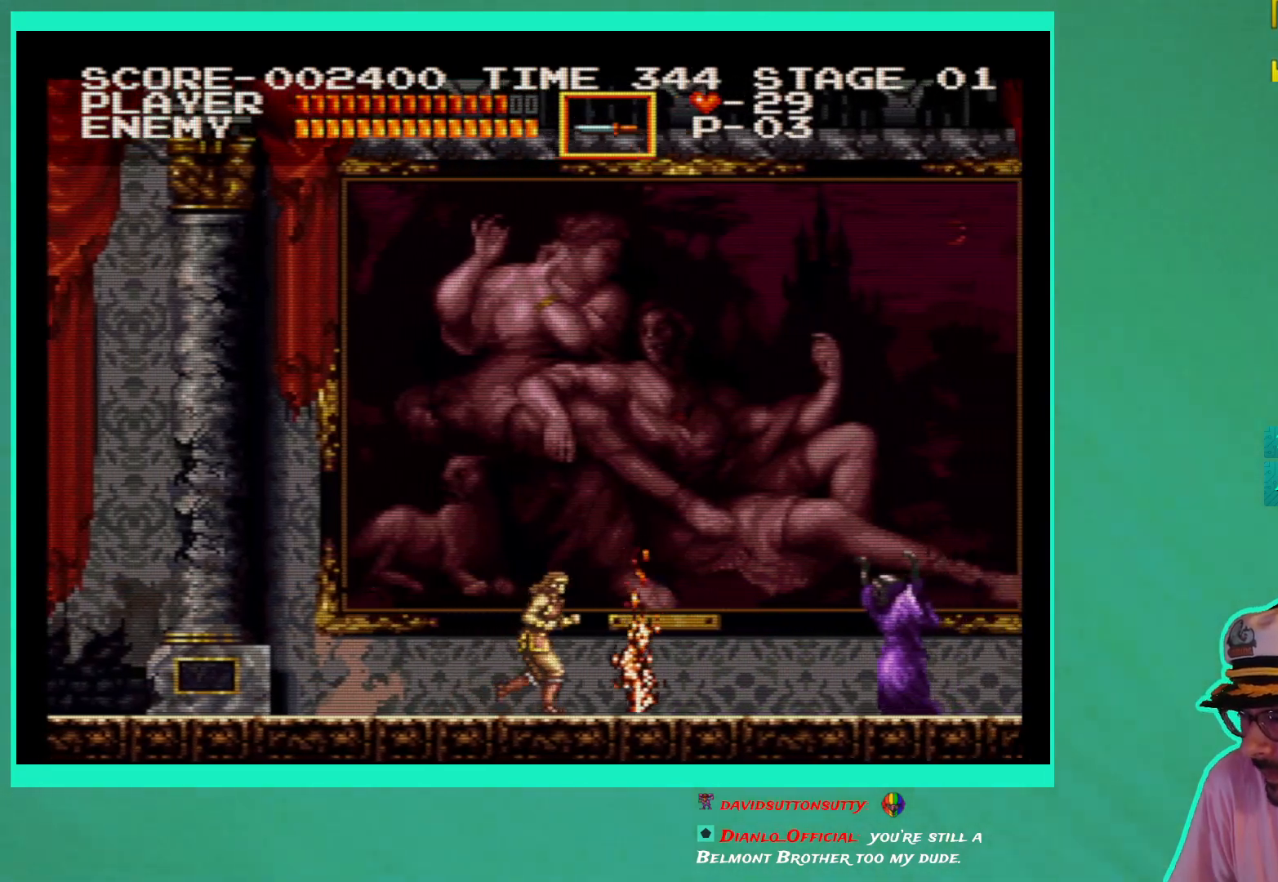
{"buttons": ["DPAD_RIGHT"], "left_stick": "center", "right_stick": "center", "events": [[233, "X", "down"], [333, "X", "up"], [400, "X", "down"], [500, "X", "up"]]}
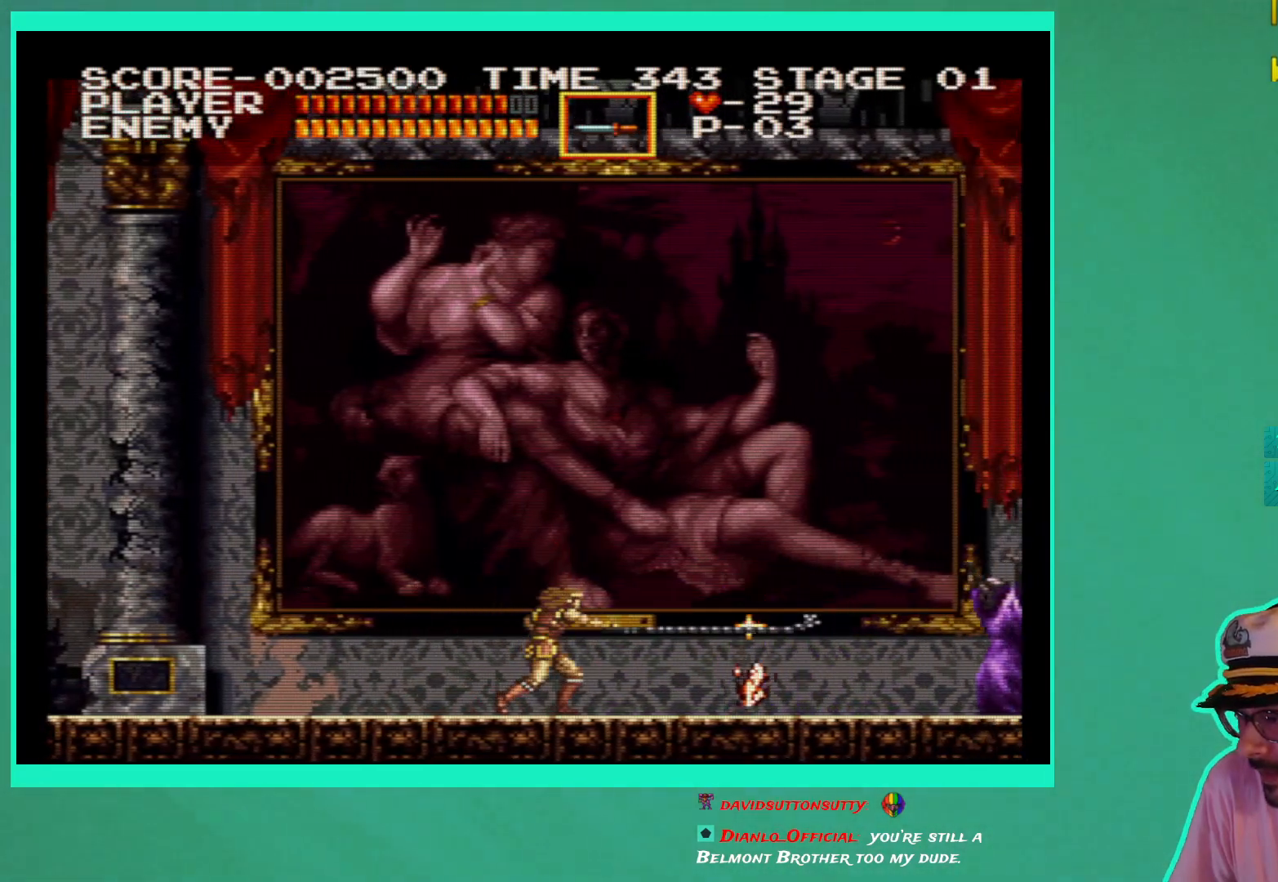
{"buttons": ["DPAD_RIGHT"], "left_stick": "center", "right_stick": "center", "events": []}
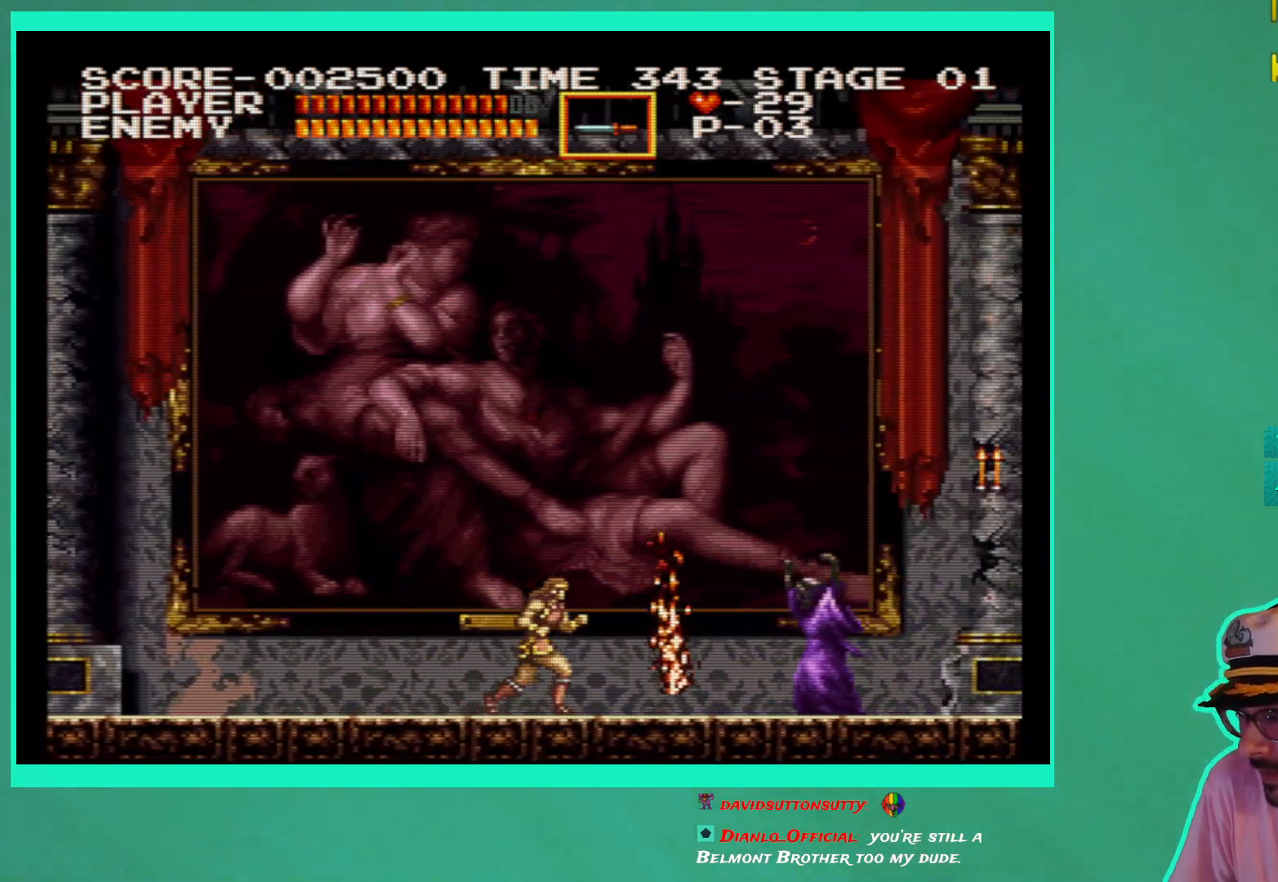
{"buttons": ["DPAD_RIGHT"], "left_stick": "center", "right_stick": "center", "events": [[33, "X", "down"], [133, "X", "up"], [200, "X", "down"], [283, "X", "up"]]}
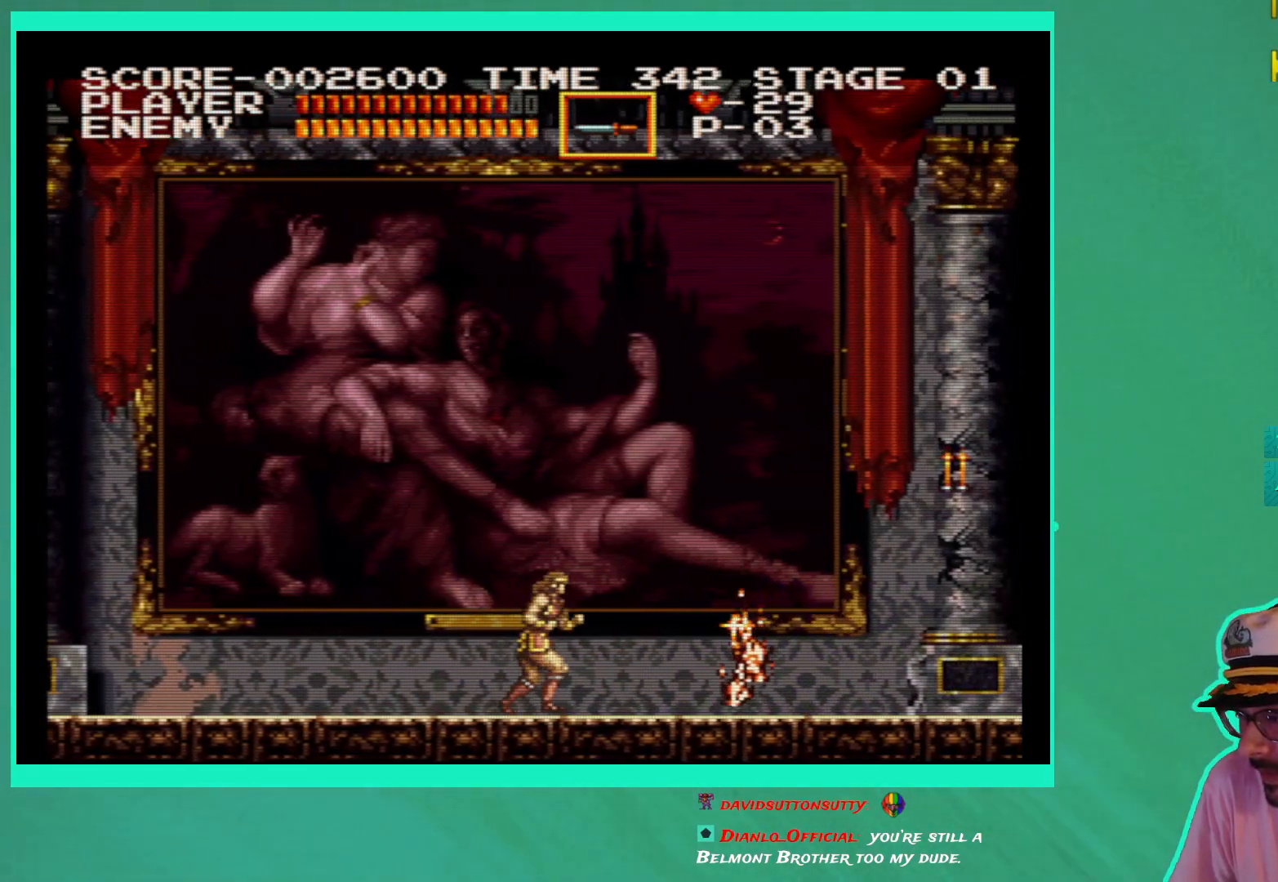
{"buttons": ["DPAD_RIGHT"], "left_stick": "center", "right_stick": "center", "events": [[250, "A", "down"], [350, "A", "up"], [417, "X", "down"], [500, "X", "up"]]}
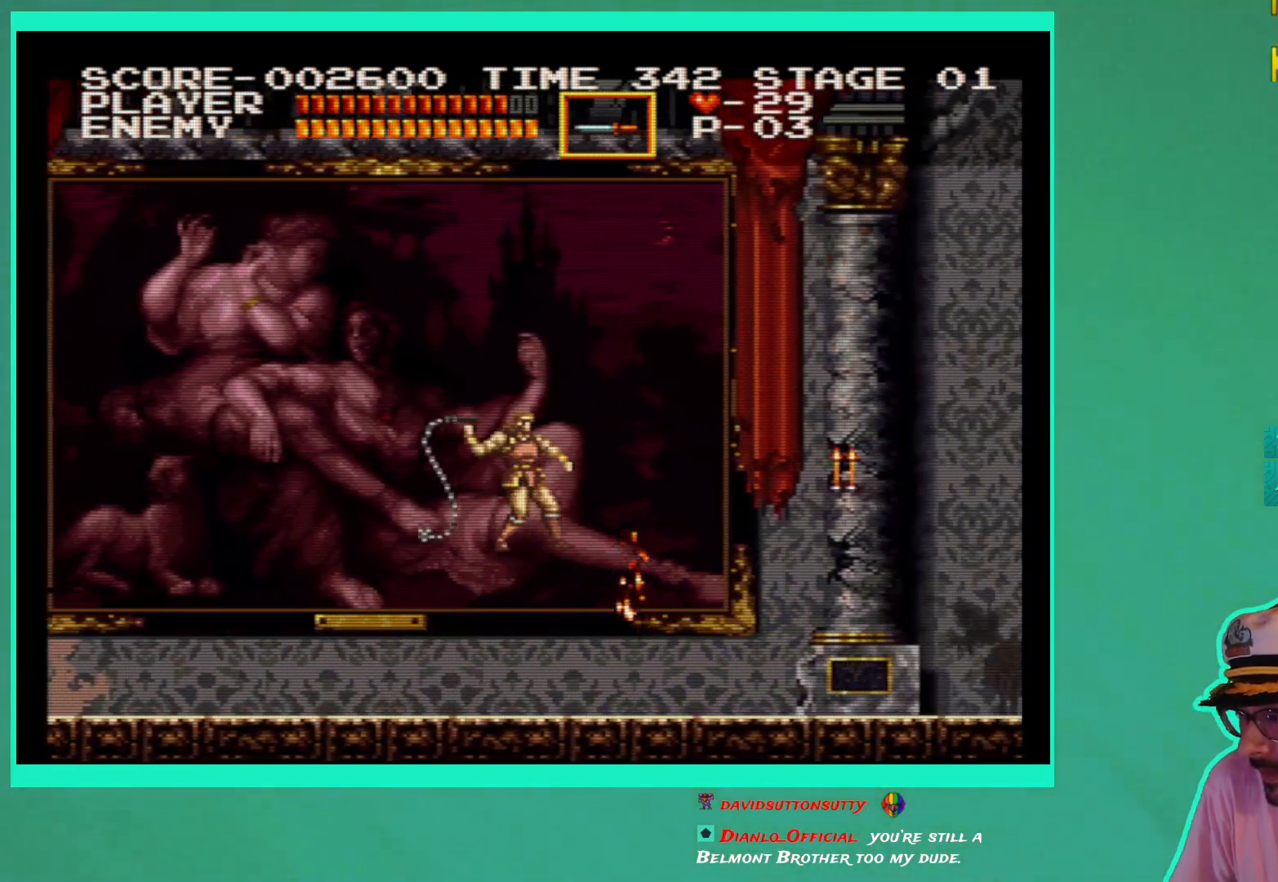
{"buttons": ["DPAD_RIGHT"], "left_stick": "center", "right_stick": "center", "events": []}
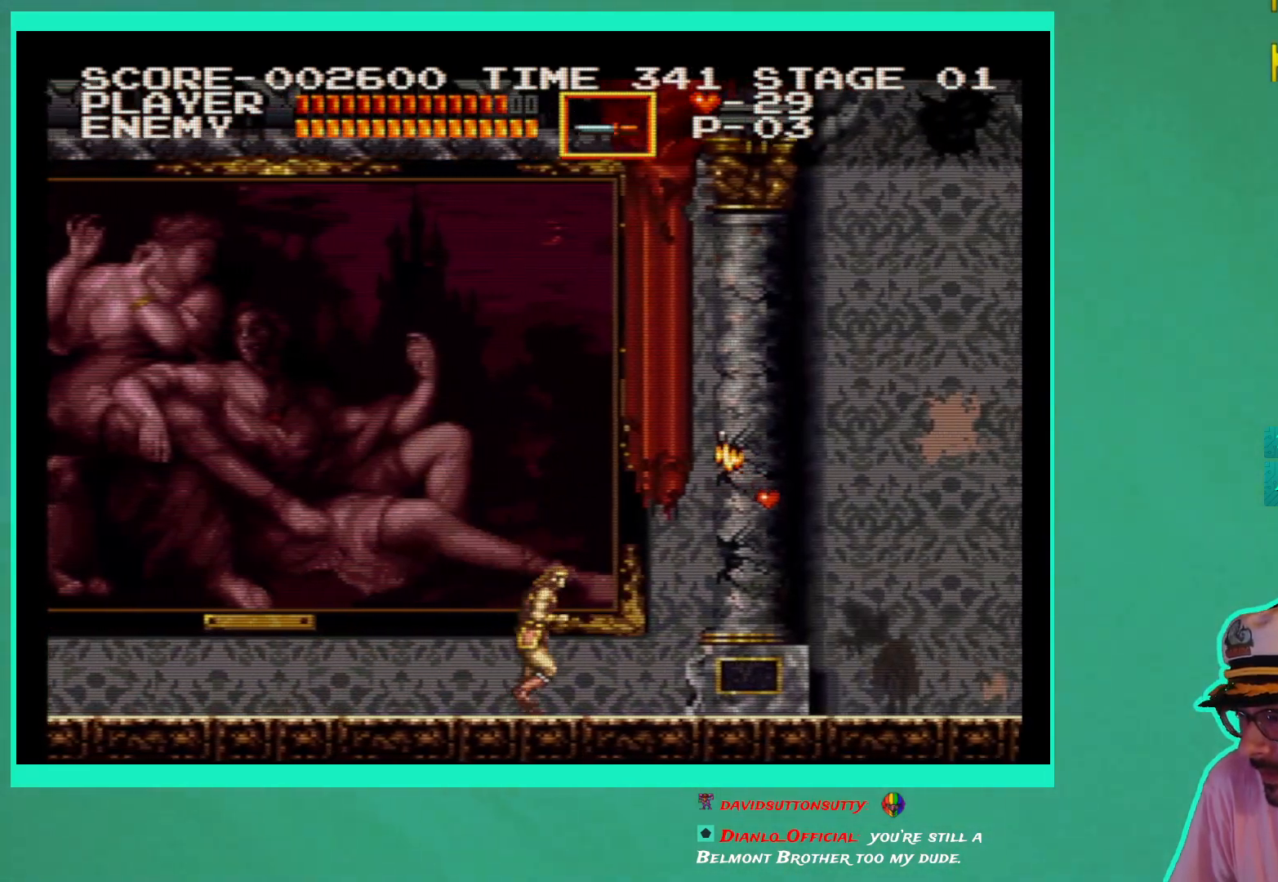
{"buttons": ["DPAD_RIGHT"], "left_stick": "center", "right_stick": "center", "events": [[117, "A", "down"], [200, "A", "up"]]}
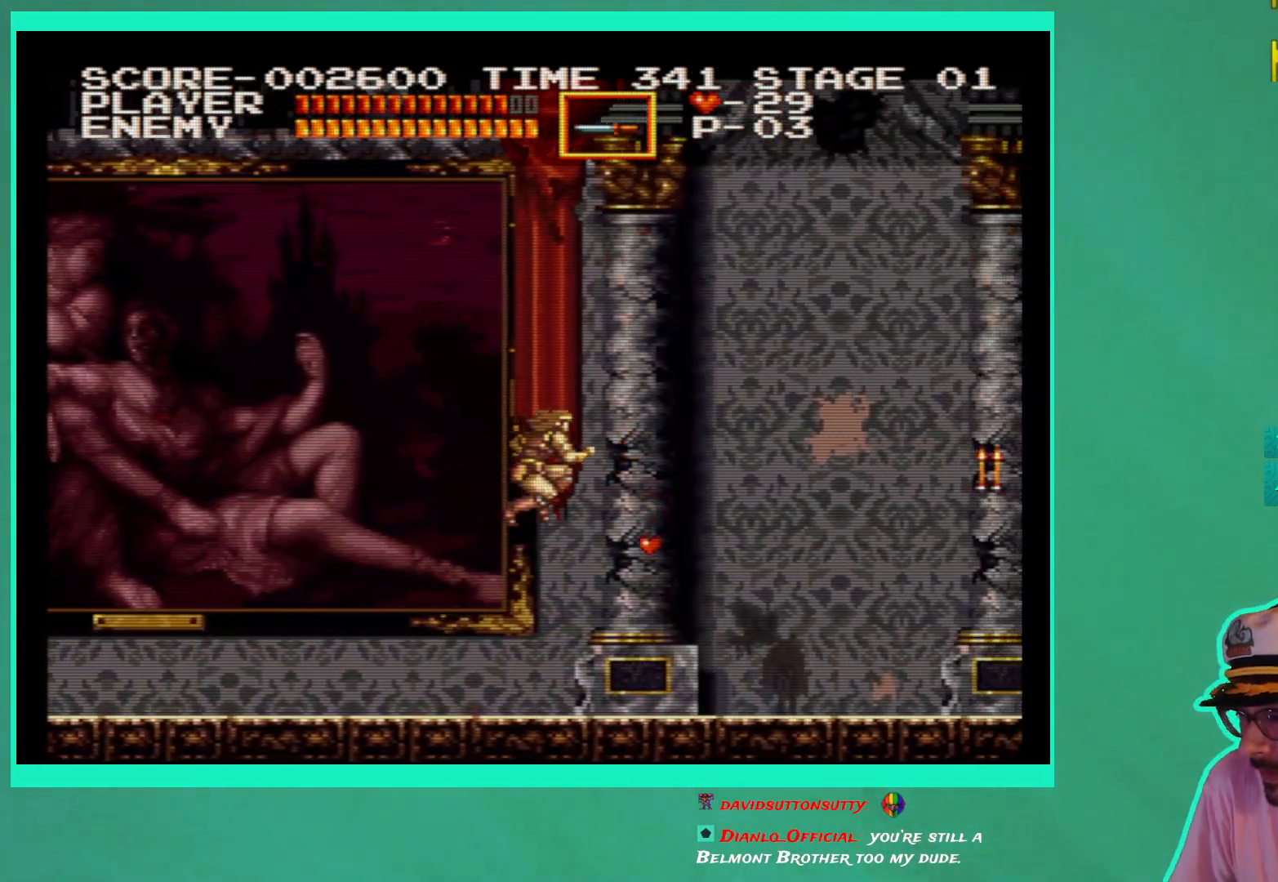
{"buttons": ["DPAD_RIGHT"], "left_stick": "center", "right_stick": "center", "events": []}
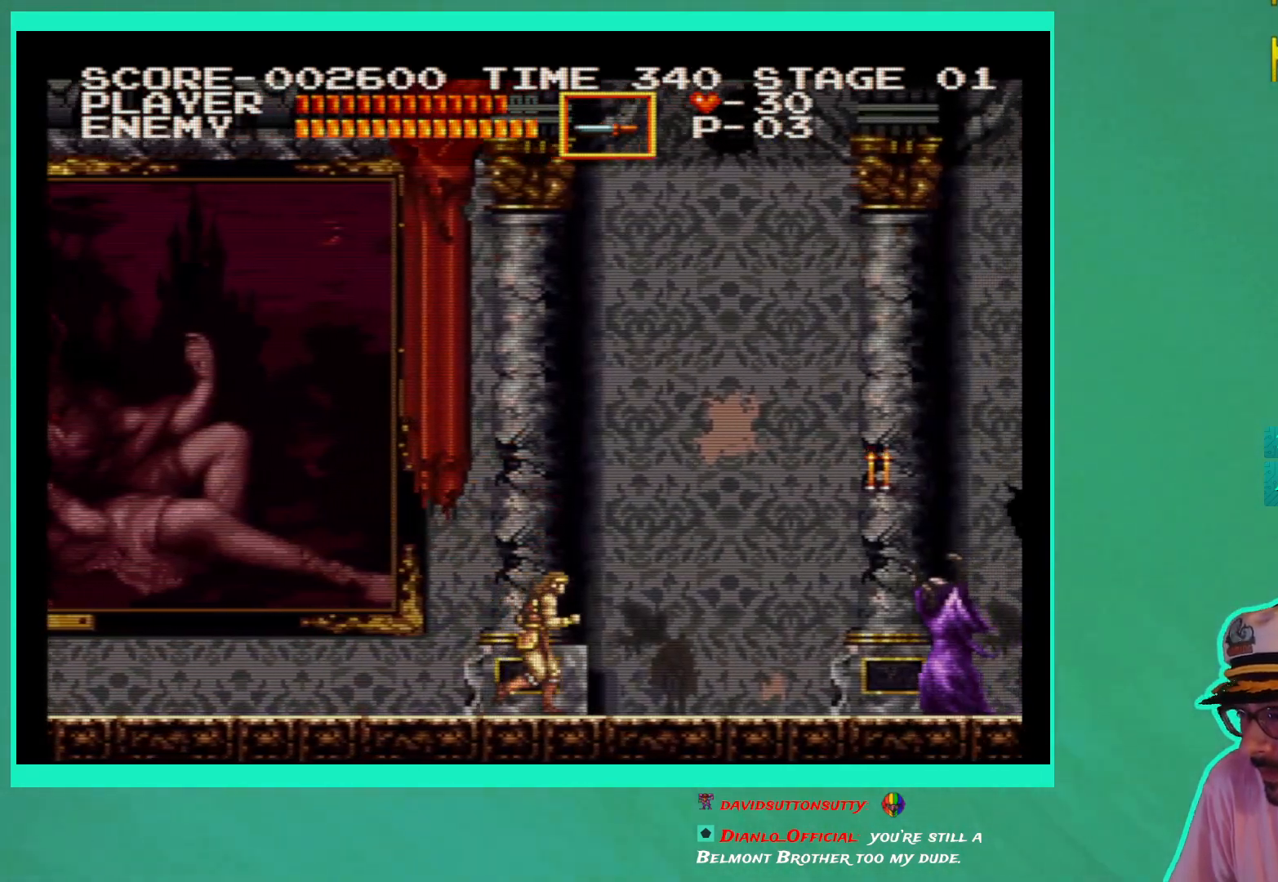
{"buttons": [], "left_stick": "down", "right_stick": "center", "events": [[83, "A", "down"], [183, "A", "up"], [233, "DPAD_RIGHT", "up"], [400, "X", "down"], [483, "X", "up"], [500, "left_stick", "down"]]}
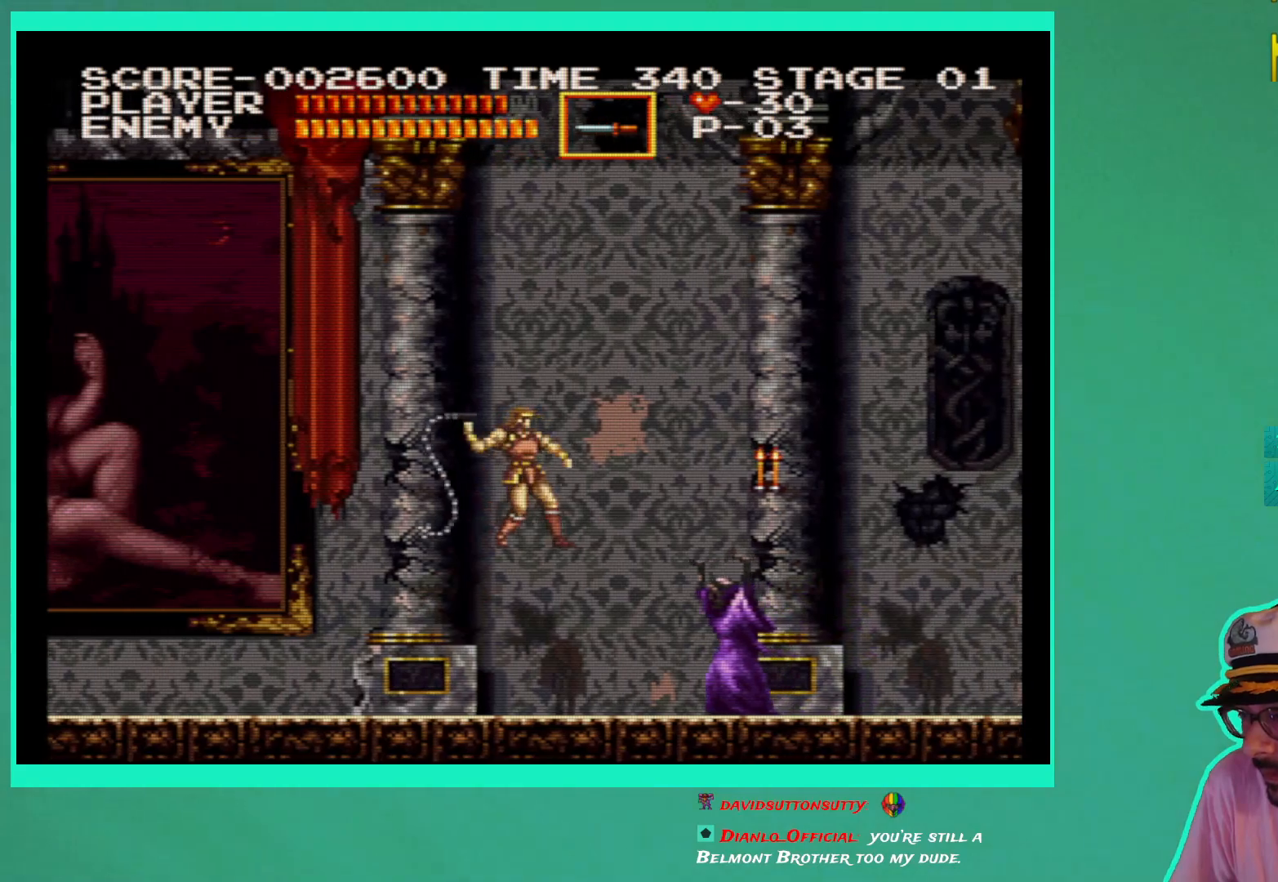
{"buttons": [], "left_stick": "center", "right_stick": "center", "events": [[67, "X", "down"], [133, "X", "up"], [217, "X", "down"], [300, "X", "up"], [350, "X", "down"], [417, "X", "up"], [467, "left_stick", "center"]]}
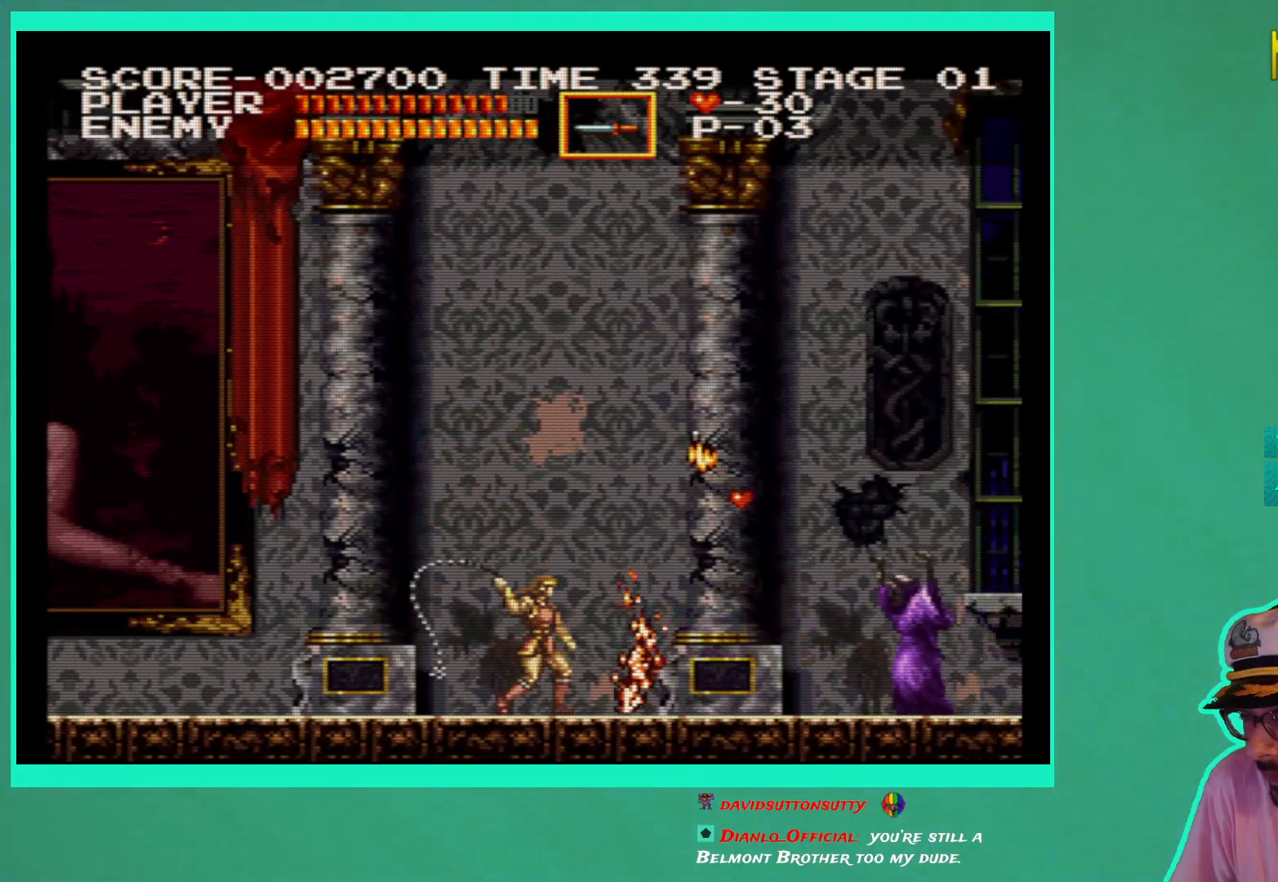
{"buttons": ["X", "DPAD_RIGHT"], "left_stick": "center", "right_stick": "center", "events": [[133, "DPAD_RIGHT", "down"], [433, "X", "down"]]}
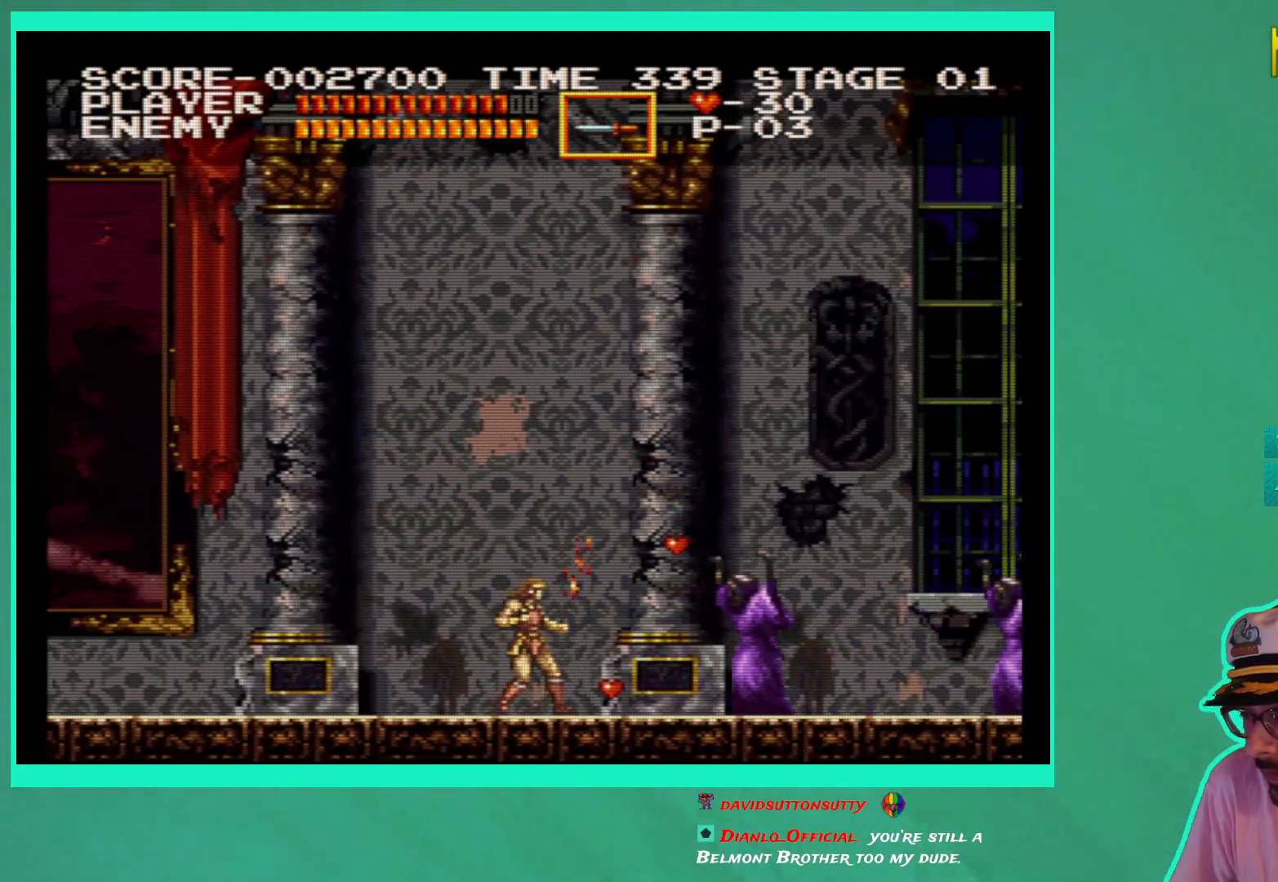
{"buttons": ["DPAD_RIGHT"], "left_stick": "down", "right_stick": "center", "events": [[17, "X", "up"], [333, "left_stick", "down"]]}
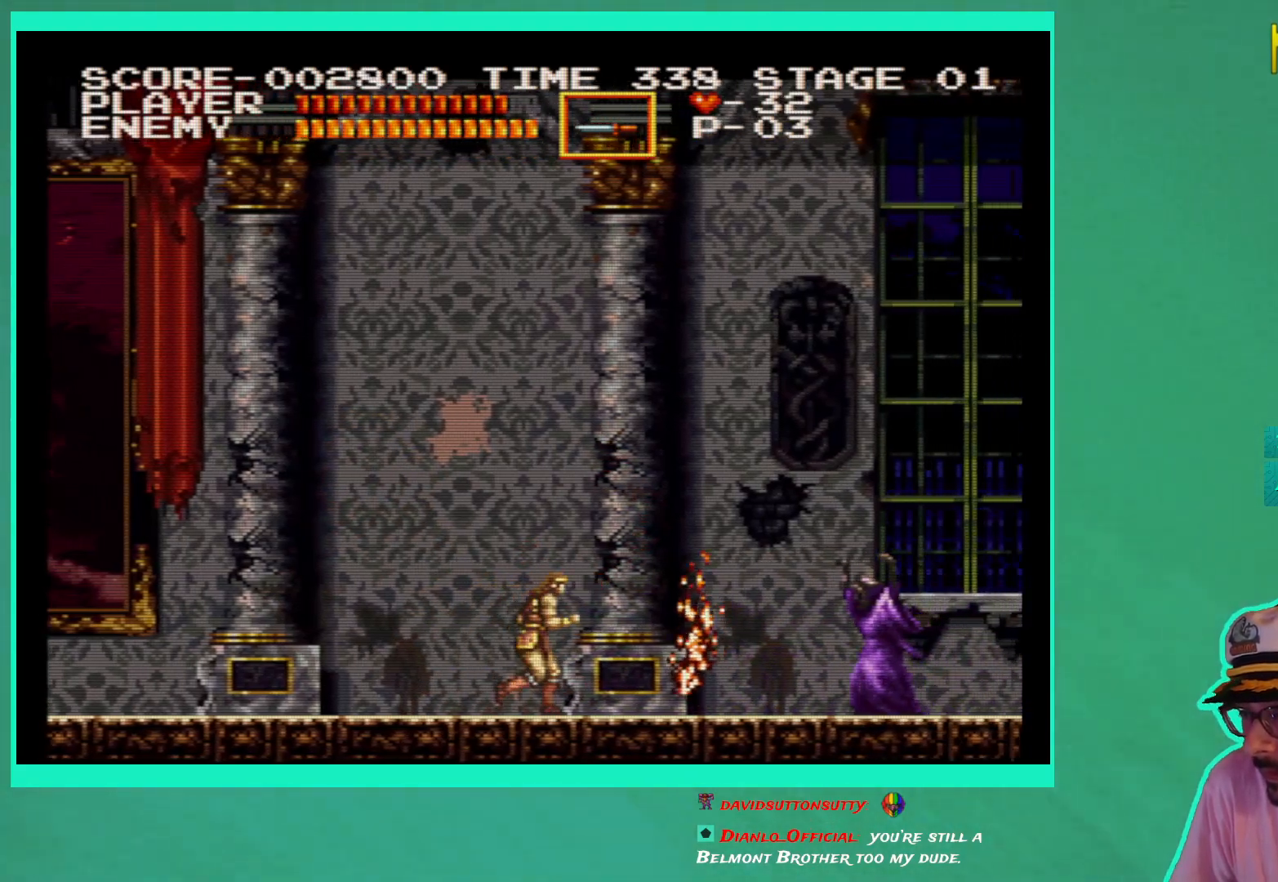
{"buttons": ["DPAD_RIGHT"], "left_stick": "center", "right_stick": "center", "events": [[300, "X", "down"], [400, "X", "up"], [450, "left_stick", "center"]]}
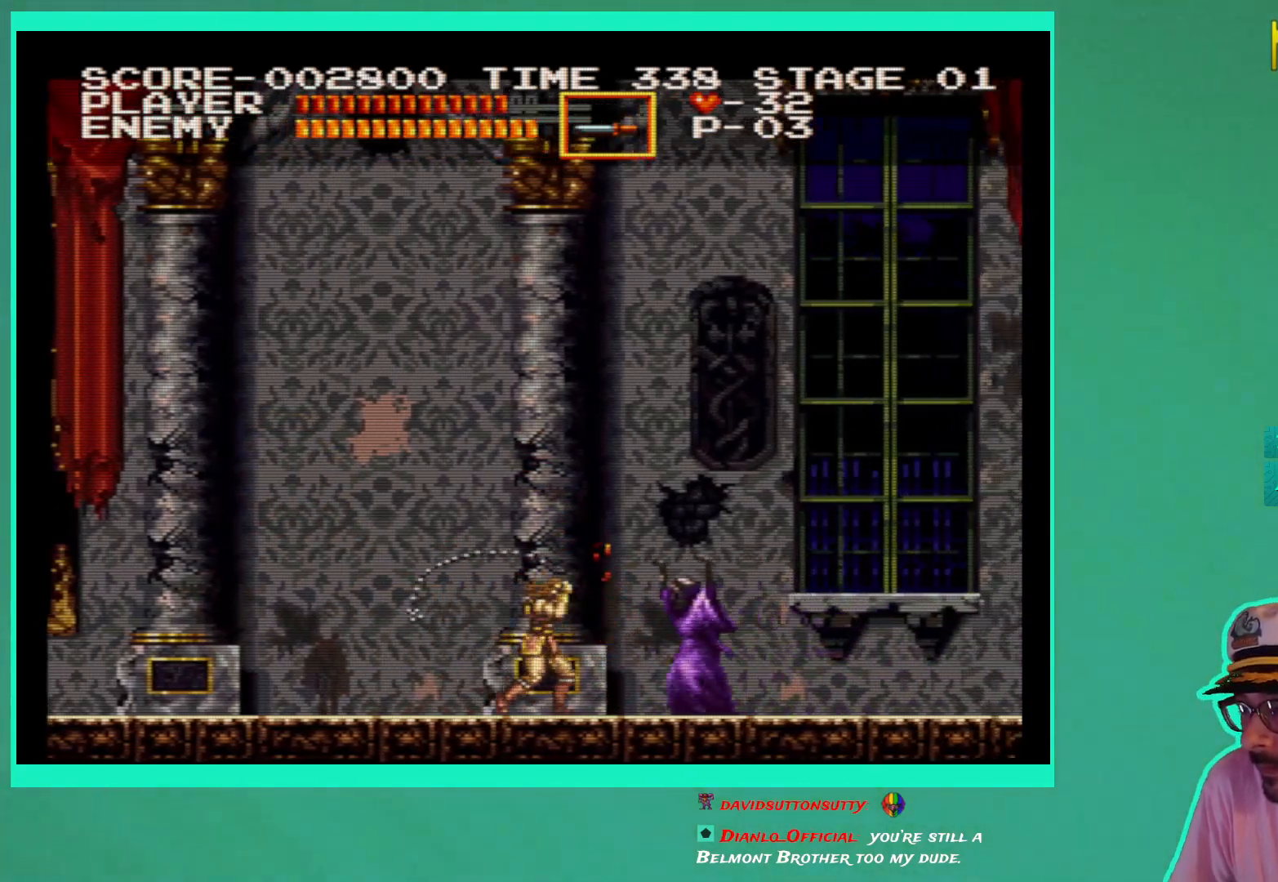
{"buttons": ["DPAD_RIGHT"], "left_stick": "center", "right_stick": "center", "events": []}
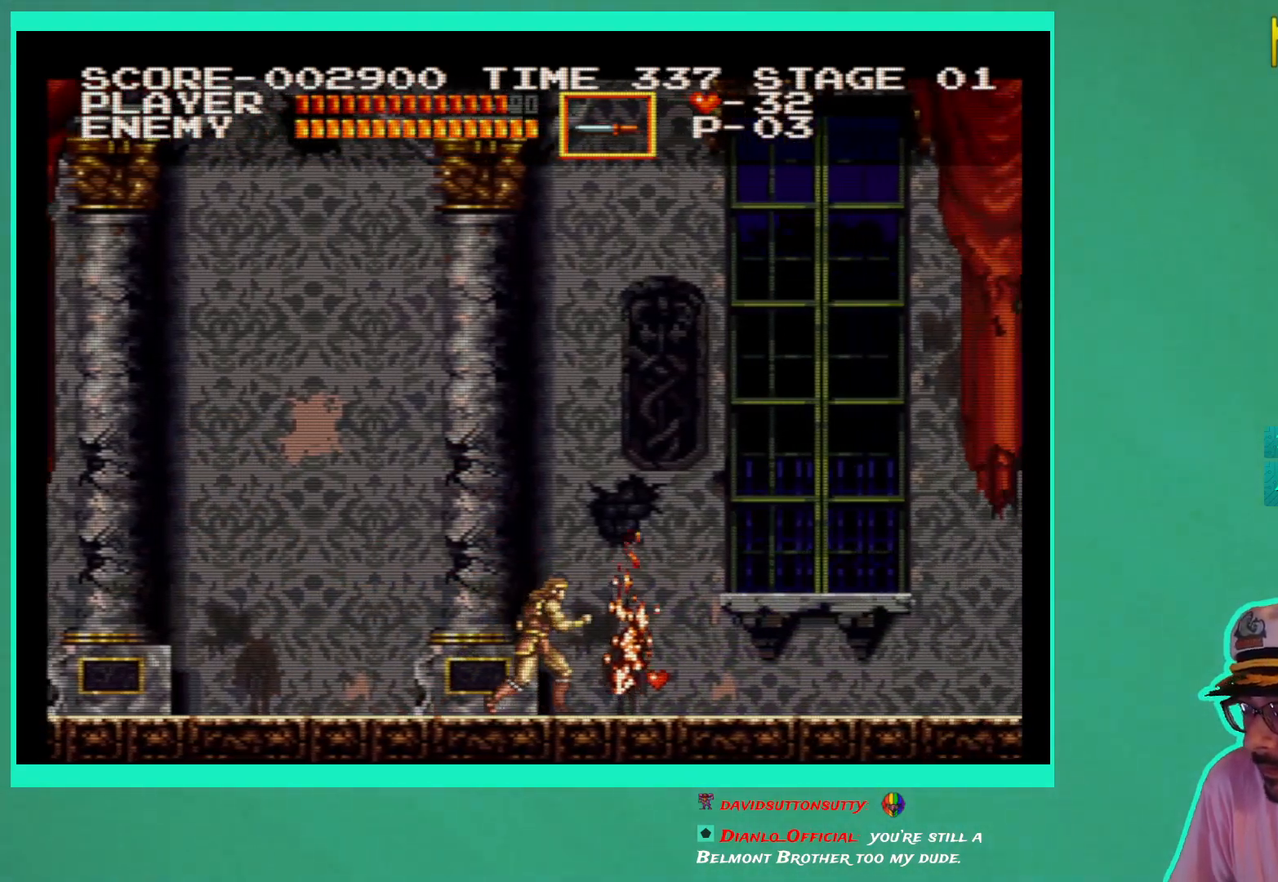
{"buttons": ["DPAD_RIGHT"], "left_stick": "center", "right_stick": "center", "events": []}
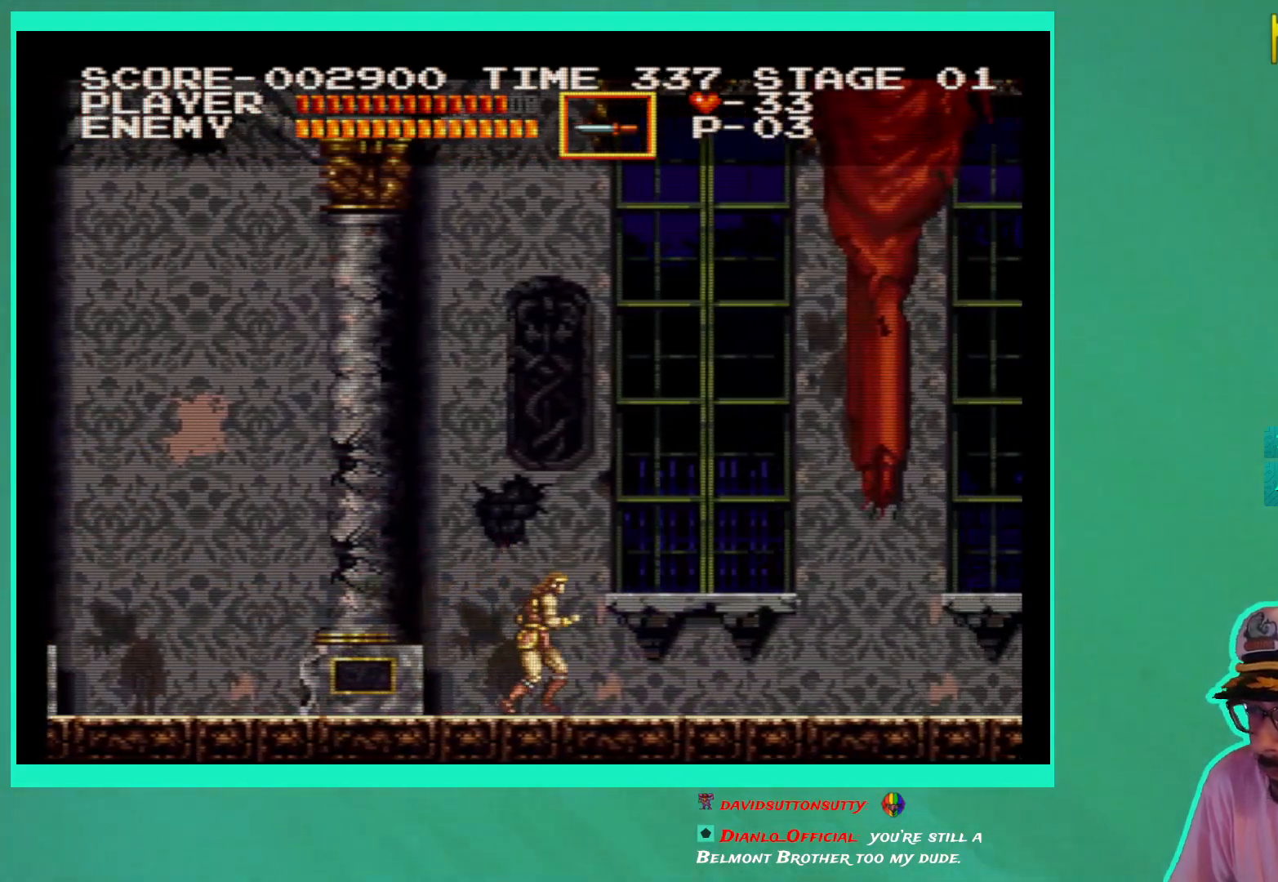
{"buttons": ["DPAD_RIGHT"], "left_stick": "down", "right_stick": "center", "events": [[167, "left_stick", "down"]]}
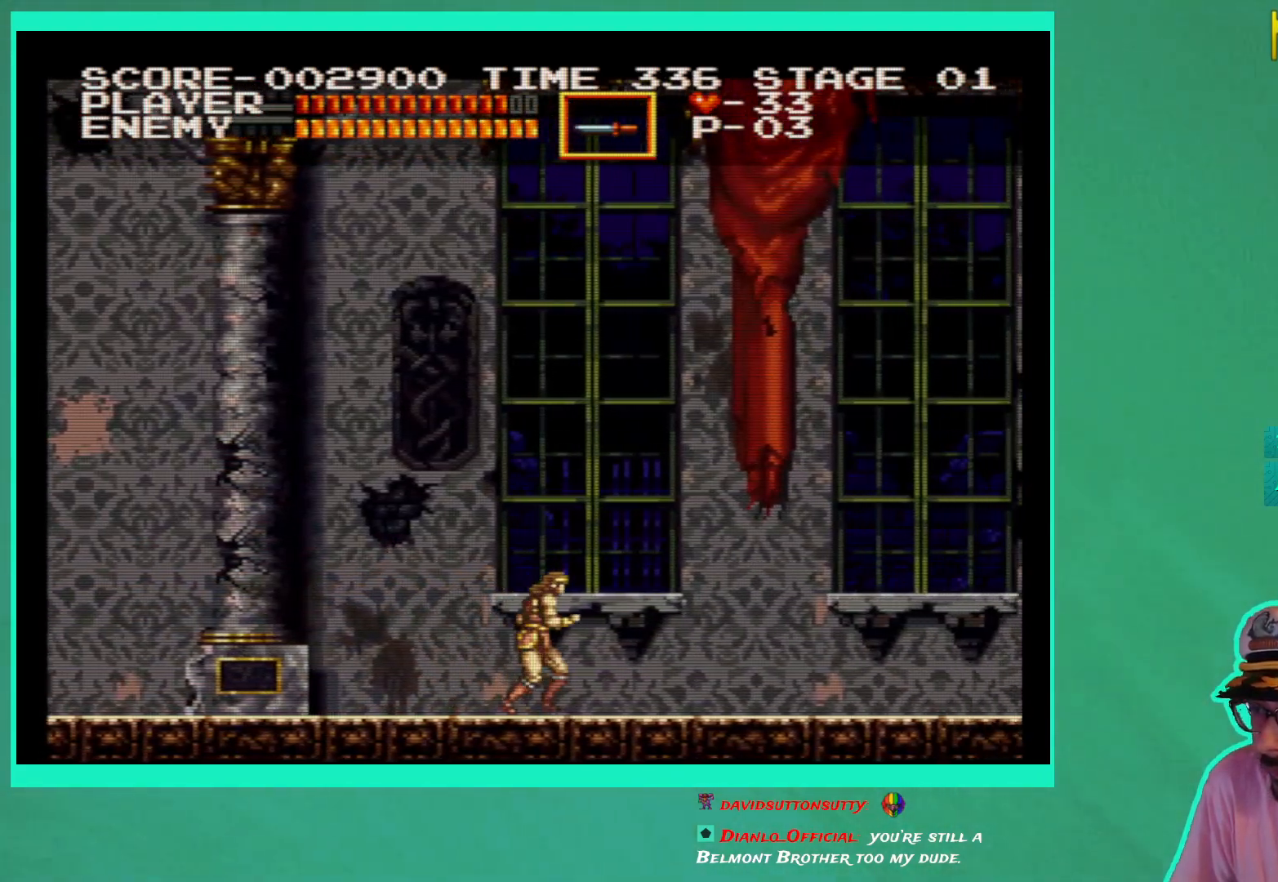
{"buttons": ["DPAD_RIGHT"], "left_stick": "center", "right_stick": "center", "events": [[150, "left_stick", "center"]]}
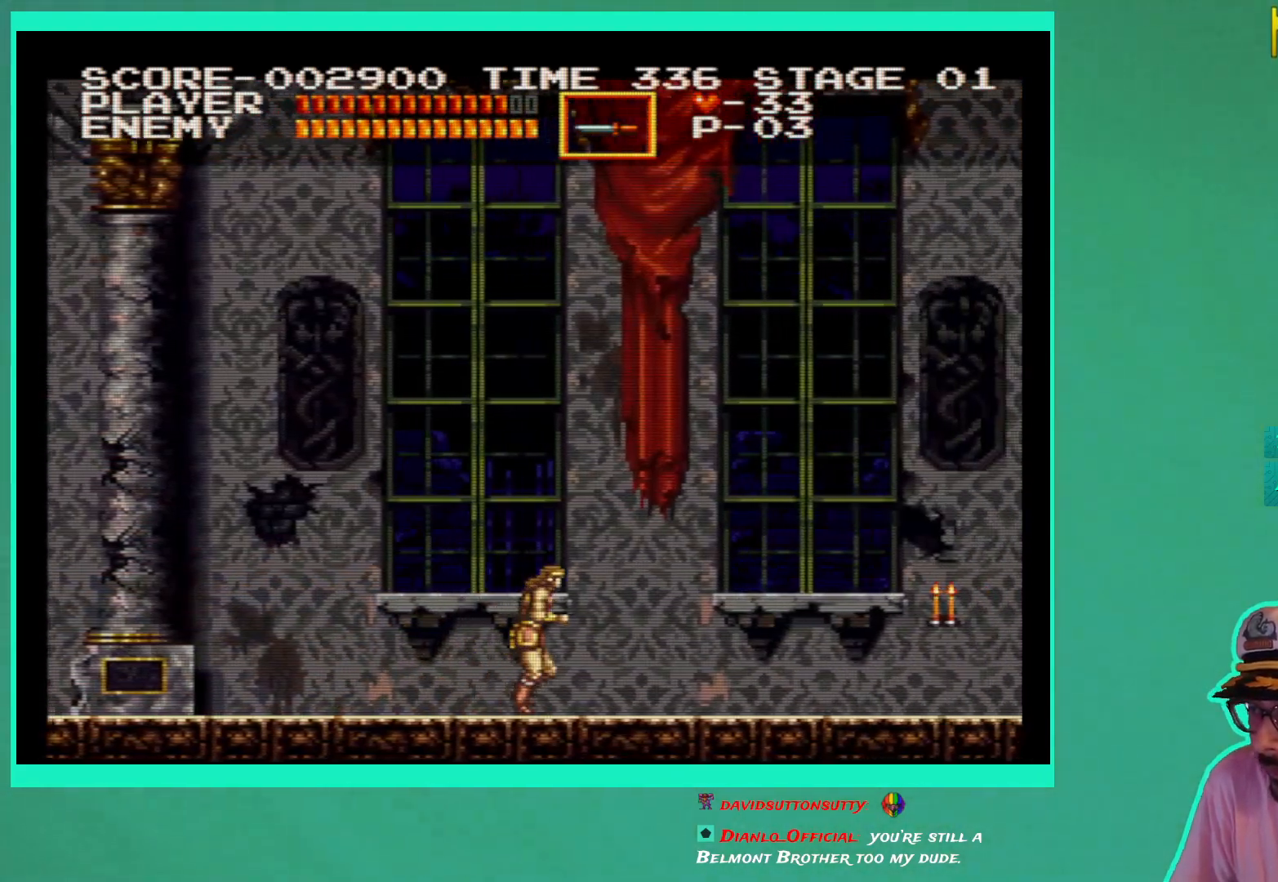
{"buttons": ["DPAD_RIGHT"], "left_stick": "center", "right_stick": "center", "events": []}
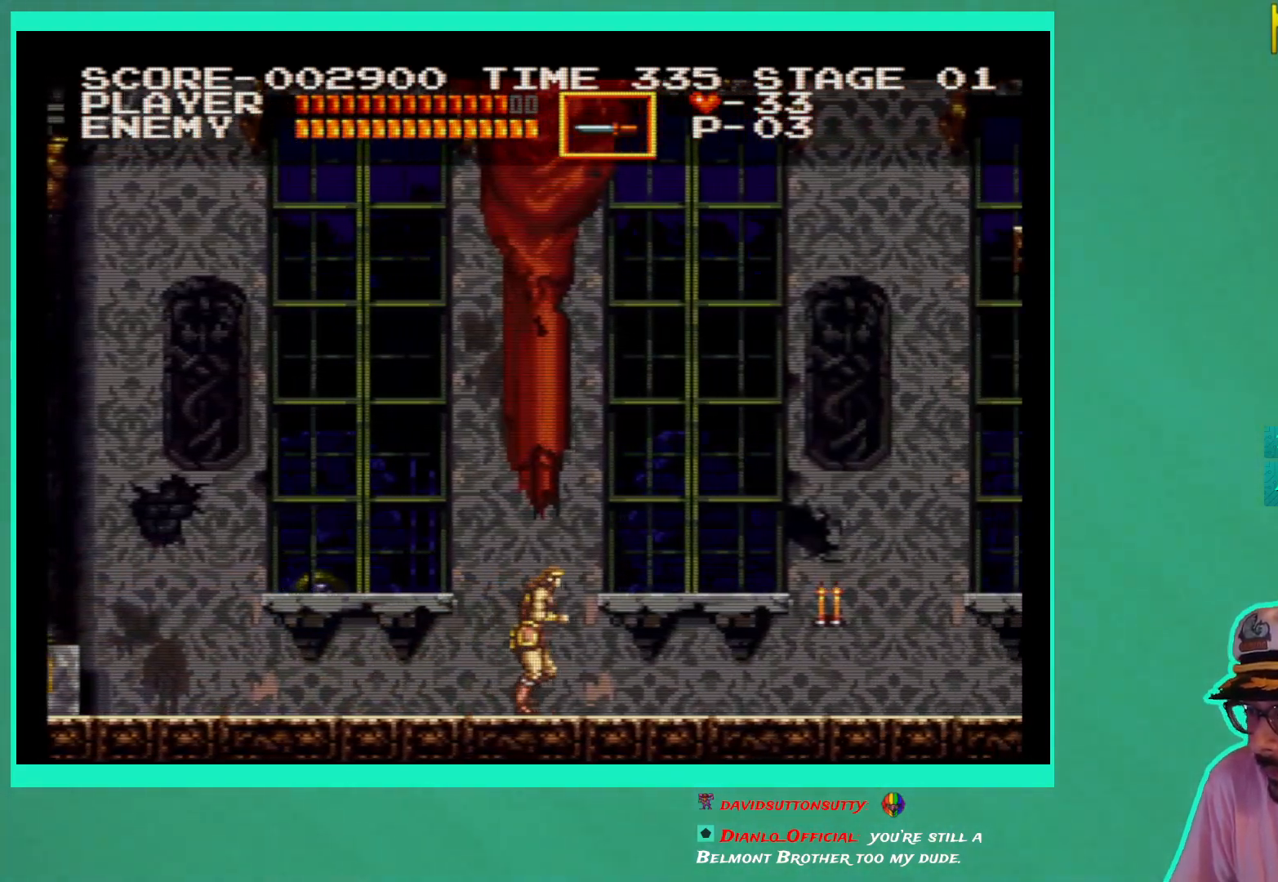
{"buttons": ["DPAD_RIGHT"], "left_stick": "down", "right_stick": "center", "events": [[100, "left_stick", "down"]]}